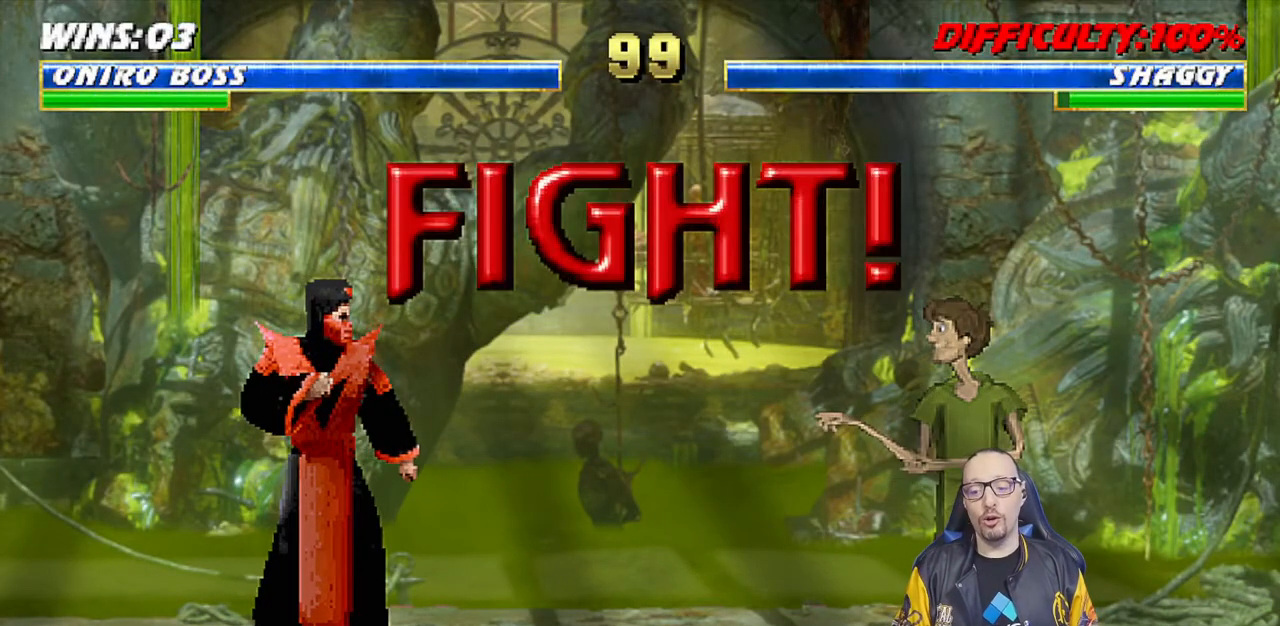
Gameplay with a controller (PlayStation layout); each line is a JSON object with the inputs held at the frame after it (dt_ms = milliseconds from this image to that frame). "events" lists button and stick changes between this image and that frame as [ms after this image, input, new state], when the widget could be followed in between.
{"dt_ms": 500, "buttons": [], "left_stick": "center", "right_stick": "center", "events": [[150, "R1", "down"], [300, "R1", "up"]]}
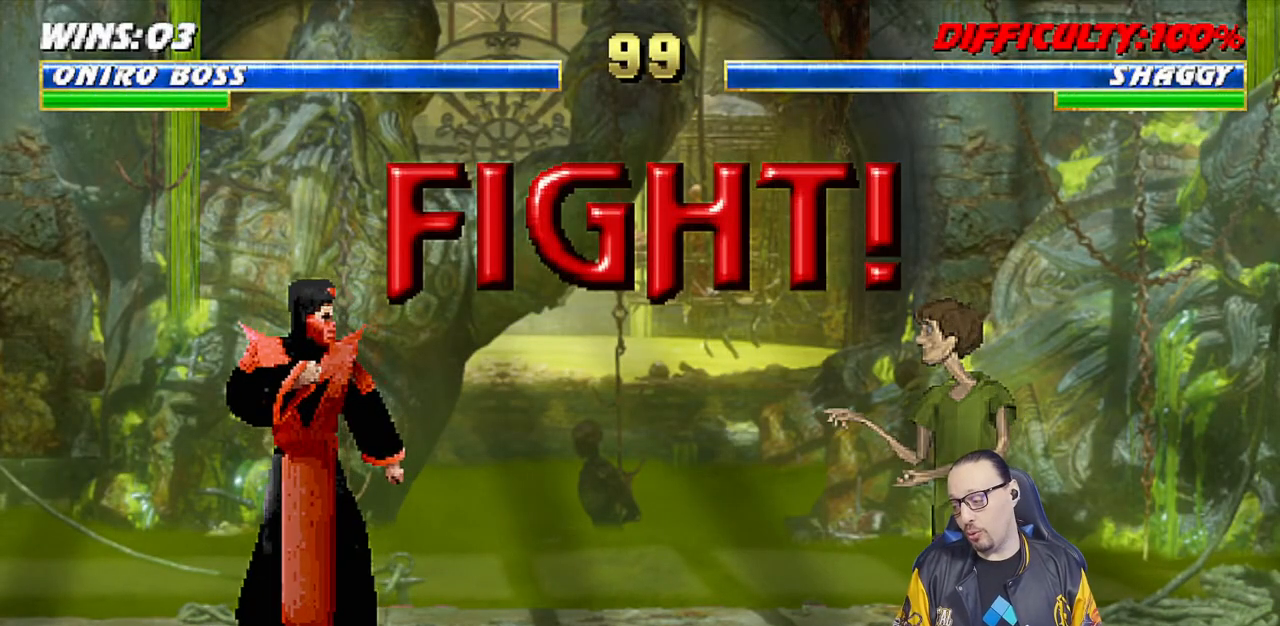
{"dt_ms": 500, "buttons": ["L1", "DPAD_UP", "DPAD_LEFT"], "left_stick": "center", "right_stick": "center", "events": [[400, "L1", "down"], [417, "DPAD_LEFT", "down"], [417, "DPAD_UP", "down"]]}
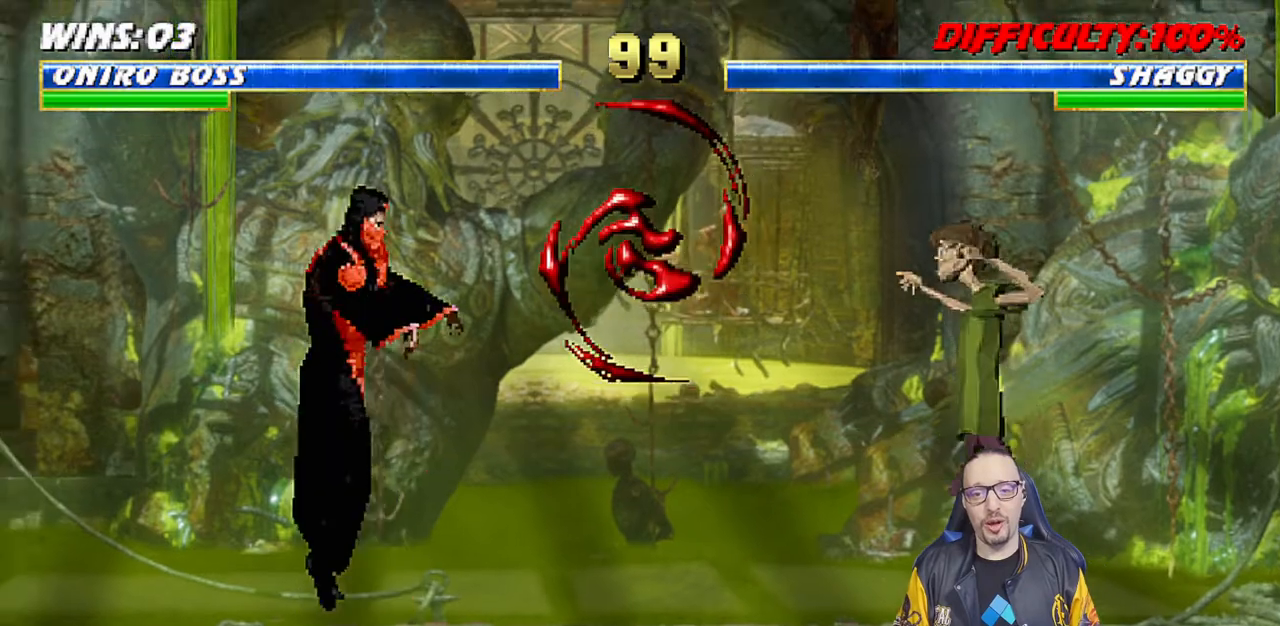
{"dt_ms": 500, "buttons": ["DPAD_DOWN"], "left_stick": "center", "right_stick": "center", "events": [[233, "TRIANGLE", "down"], [300, "DPAD_LEFT", "up"], [333, "DPAD_UP", "up"], [367, "L1", "up"], [383, "TRIANGLE", "up"], [467, "DPAD_DOWN", "down"]]}
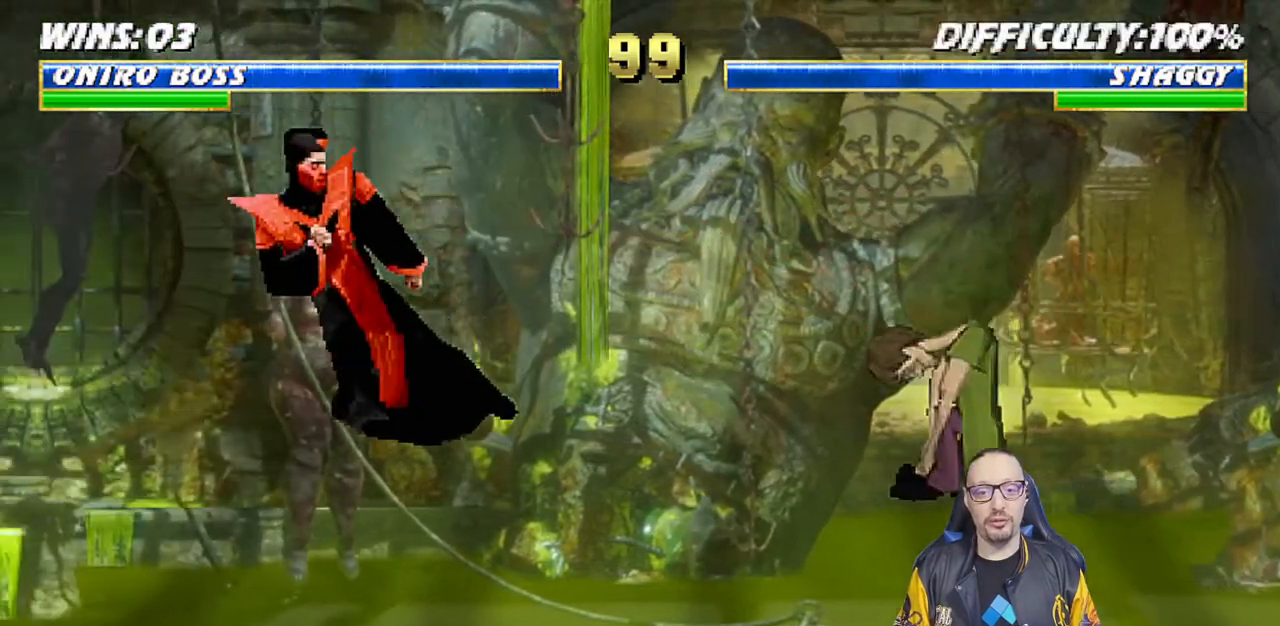
{"dt_ms": 500, "buttons": ["R1"], "left_stick": "center", "right_stick": "center", "events": [[17, "DPAD_RIGHT", "down"], [67, "DPAD_DOWN", "up"], [100, "CROSS", "down"], [150, "DPAD_RIGHT", "up"], [200, "CROSS", "up"], [250, "R1", "down"]]}
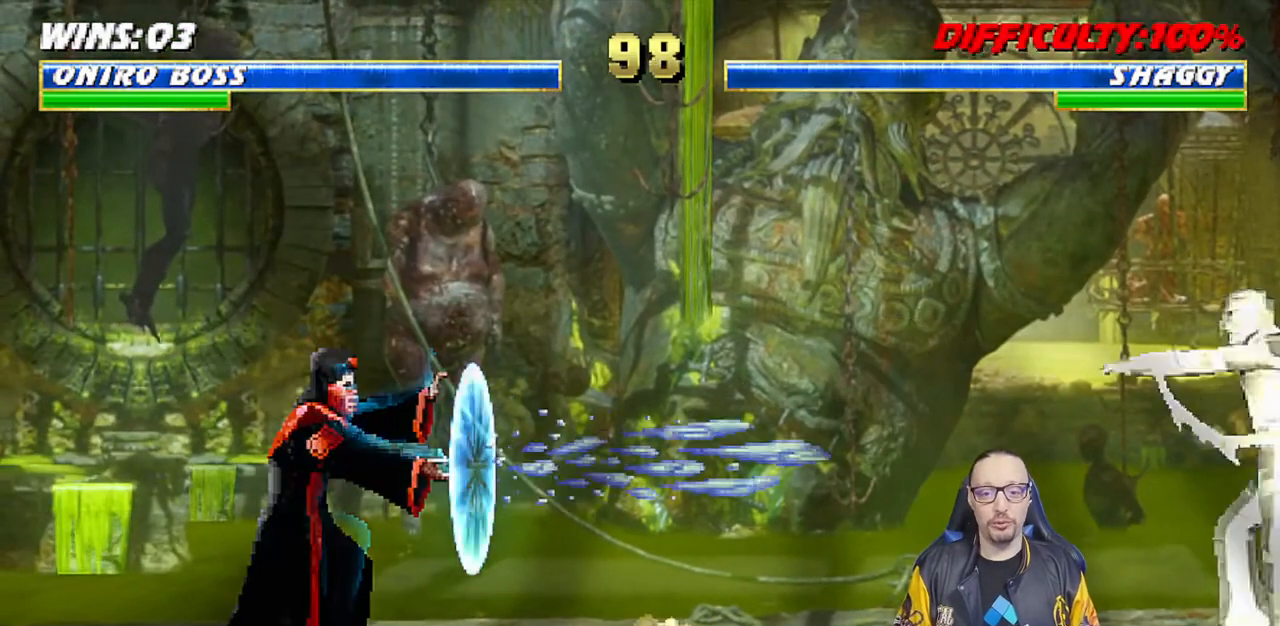
{"dt_ms": 500, "buttons": ["DPAD_LEFT"], "left_stick": "center", "right_stick": "center", "events": [[133, "R1", "up"], [450, "DPAD_LEFT", "down"]]}
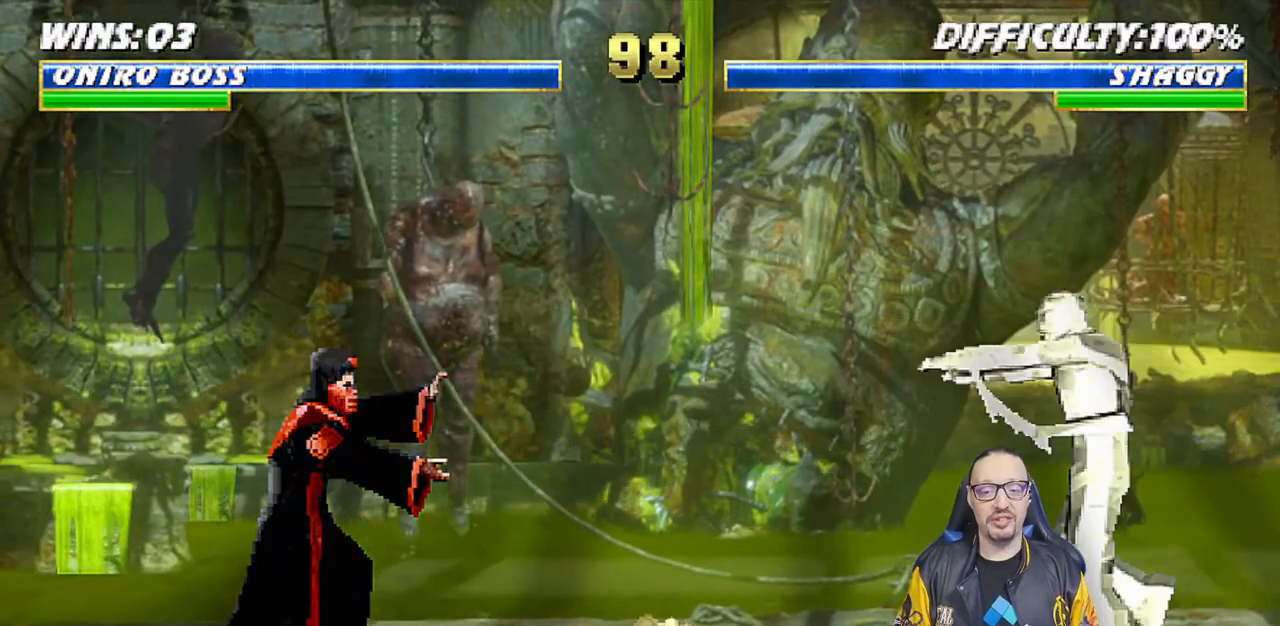
{"dt_ms": 500, "buttons": ["TRIANGLE"], "left_stick": "center", "right_stick": "center", "events": [[83, "DPAD_LEFT", "up"], [150, "DPAD_RIGHT", "down"], [150, "L1", "down"], [167, "DPAD_UP", "down"], [450, "DPAD_UP", "up"], [450, "TRIANGLE", "down"], [467, "DPAD_RIGHT", "up"], [500, "L1", "up"]]}
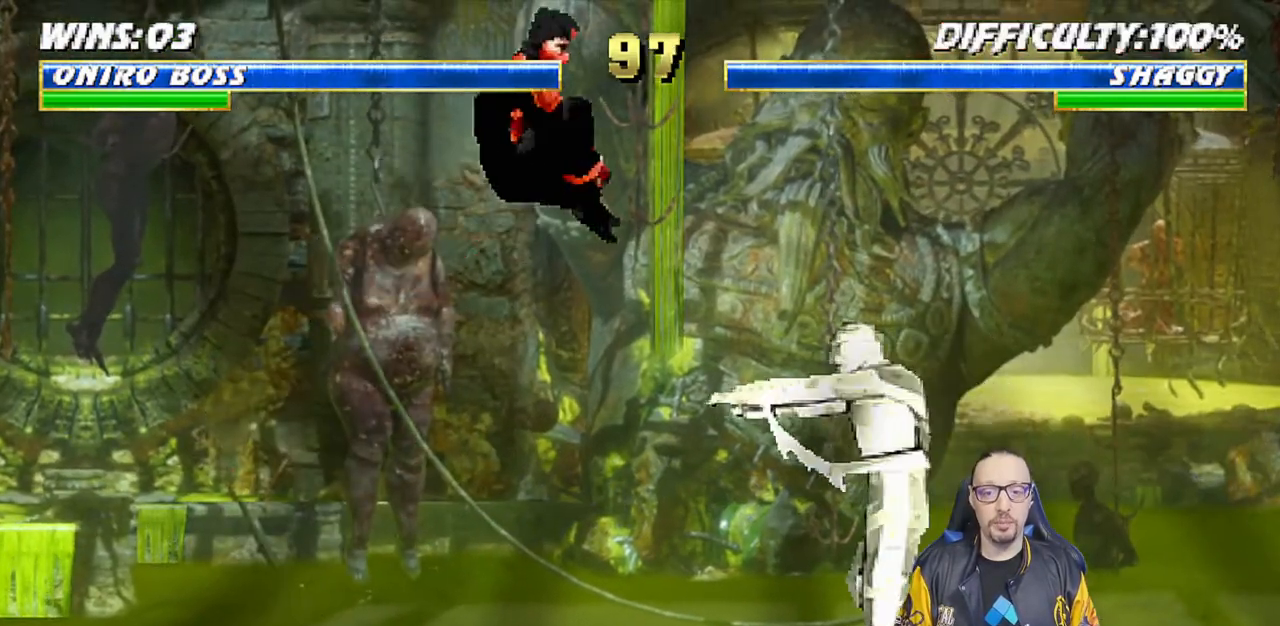
{"dt_ms": 500, "buttons": [], "left_stick": "center", "right_stick": "center", "events": [[67, "TRIANGLE", "up"], [117, "TRIANGLE", "down"], [283, "TRIANGLE", "up"]]}
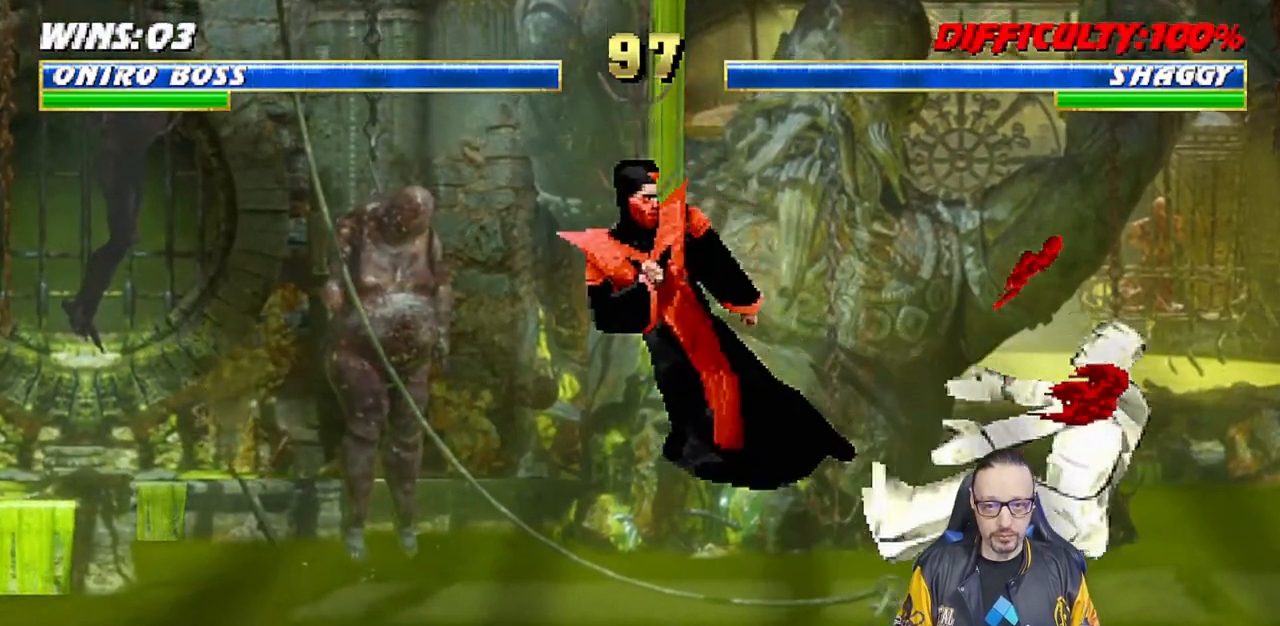
{"dt_ms": 500, "buttons": ["TRIANGLE"], "left_stick": "center", "right_stick": "center", "events": [[67, "DPAD_LEFT", "down"], [67, "L1", "down"], [83, "DPAD_UP", "down"], [383, "TRIANGLE", "down"], [433, "DPAD_UP", "up"], [467, "DPAD_LEFT", "up"], [500, "L1", "up"]]}
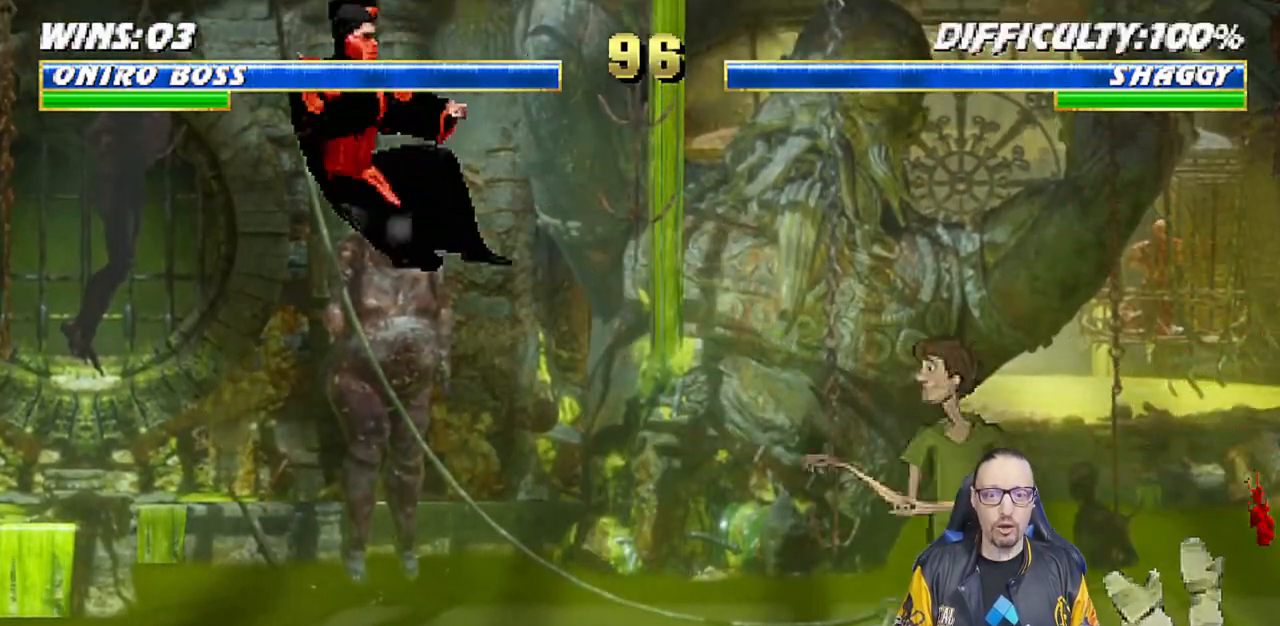
{"dt_ms": 500, "buttons": ["R1"], "left_stick": "center", "right_stick": "center", "events": [[100, "TRIANGLE", "up"], [150, "DPAD_DOWN", "down"], [217, "DPAD_RIGHT", "down"], [250, "DPAD_DOWN", "up"], [267, "CROSS", "down"], [317, "DPAD_RIGHT", "up"], [367, "CROSS", "up"], [433, "R1", "down"]]}
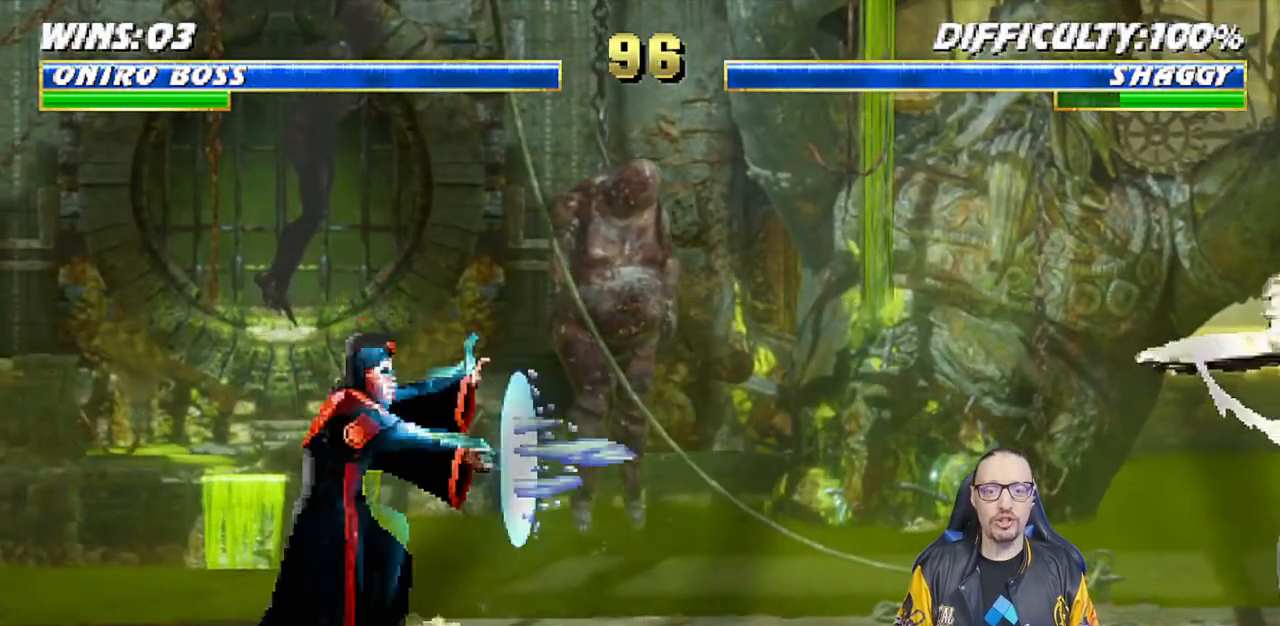
{"dt_ms": 500, "buttons": [], "left_stick": "center", "right_stick": "center", "events": [[167, "R1", "up"]]}
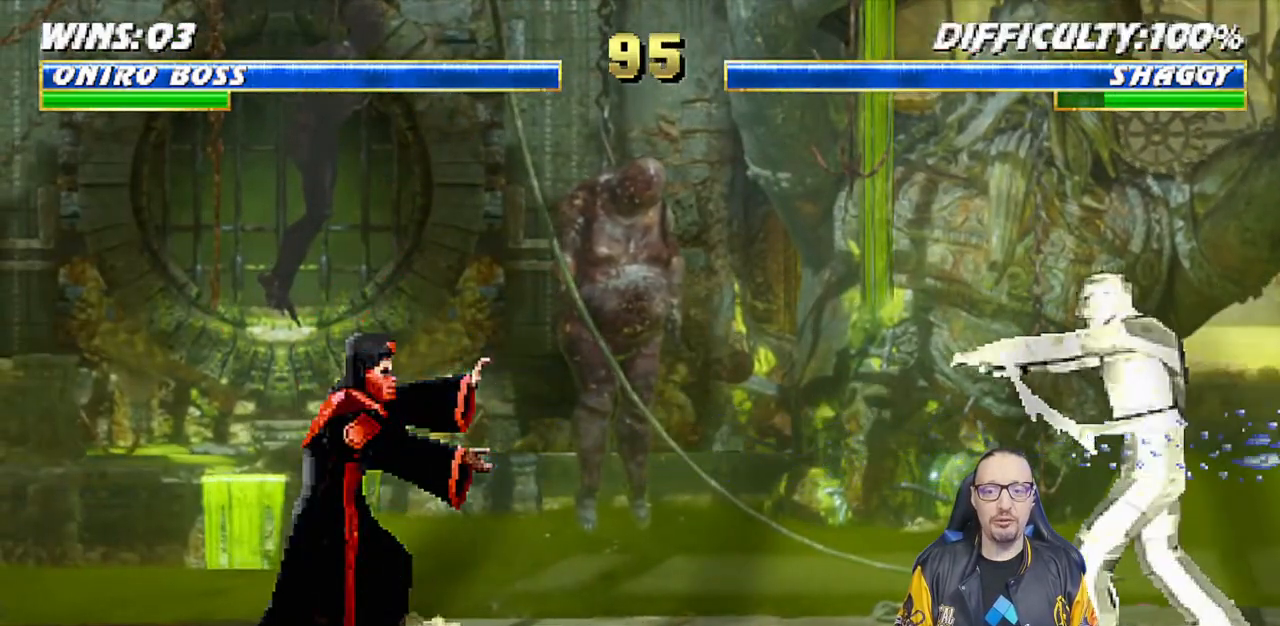
{"dt_ms": 500, "buttons": ["L1", "DPAD_UP", "DPAD_RIGHT"], "left_stick": "center", "right_stick": "center", "events": [[150, "DPAD_LEFT", "down"], [317, "DPAD_LEFT", "up"], [350, "L1", "down"], [367, "DPAD_RIGHT", "down"], [367, "DPAD_UP", "down"]]}
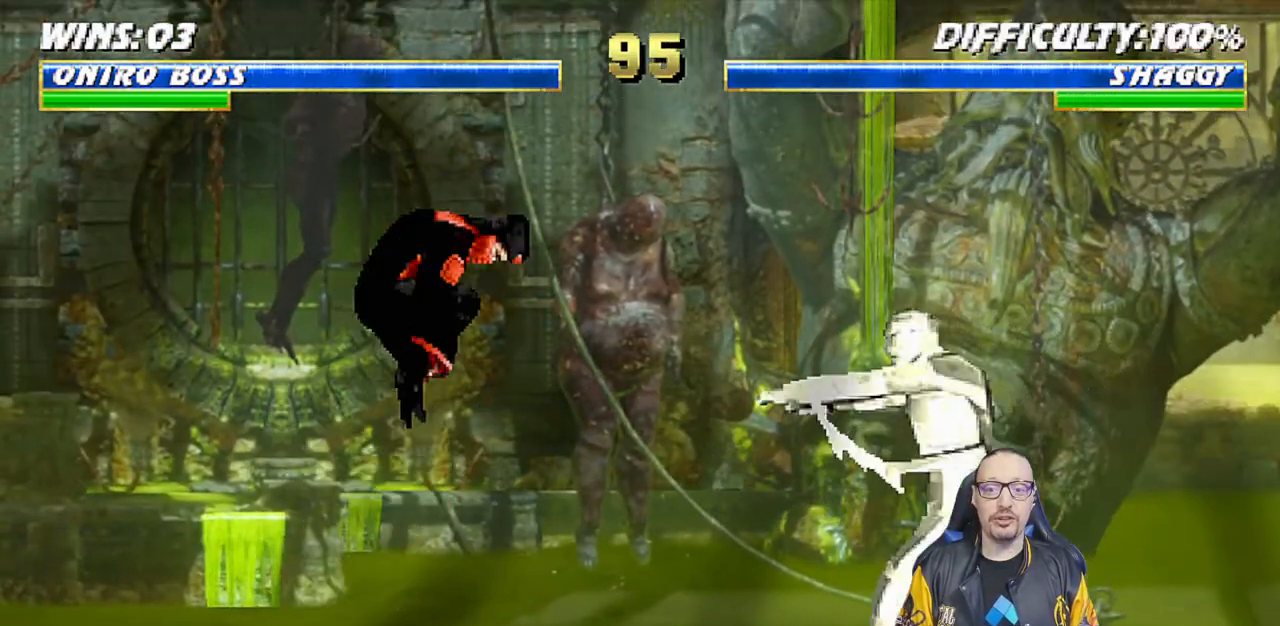
{"dt_ms": 500, "buttons": ["TRIANGLE"], "left_stick": "center", "right_stick": "center", "events": [[67, "DPAD_UP", "up"], [83, "DPAD_RIGHT", "up"], [117, "L1", "up"], [167, "TRIANGLE", "down"], [217, "DPAD_LEFT", "down"], [283, "TRIANGLE", "up"], [333, "TRIANGLE", "down"], [400, "DPAD_LEFT", "up"]]}
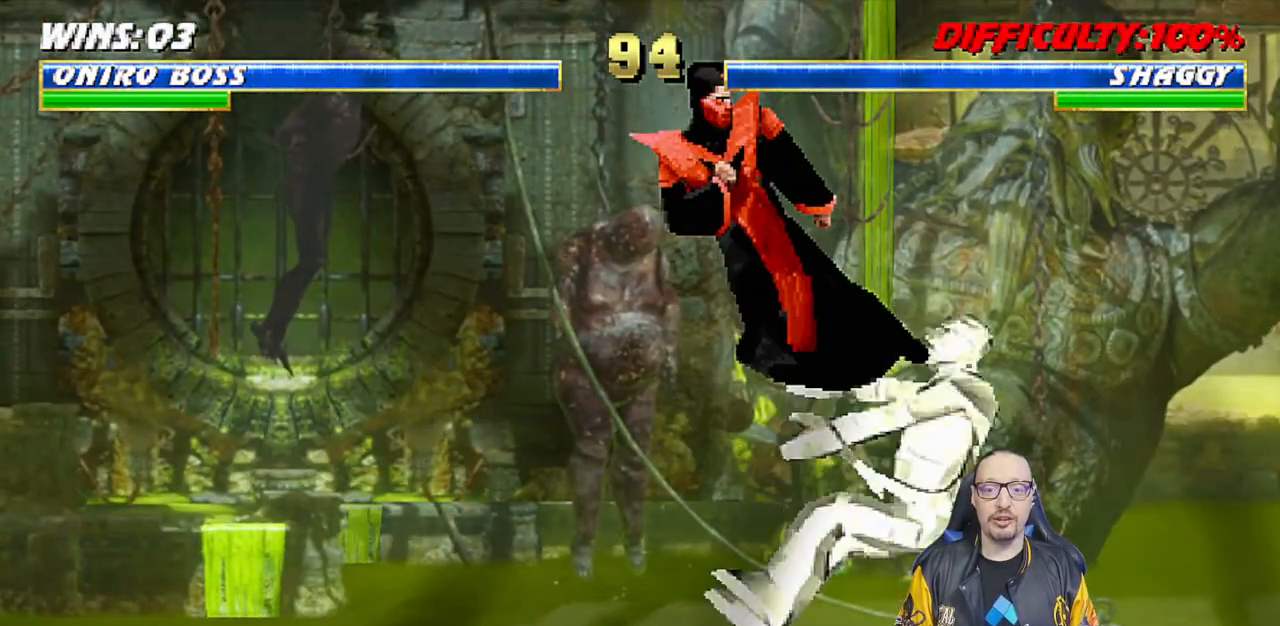
{"dt_ms": 500, "buttons": ["L1", "DPAD_UP", "DPAD_LEFT"], "left_stick": "center", "right_stick": "center", "events": [[33, "TRIANGLE", "up"], [333, "DPAD_LEFT", "down"], [350, "L1", "down"], [417, "DPAD_UP", "down"]]}
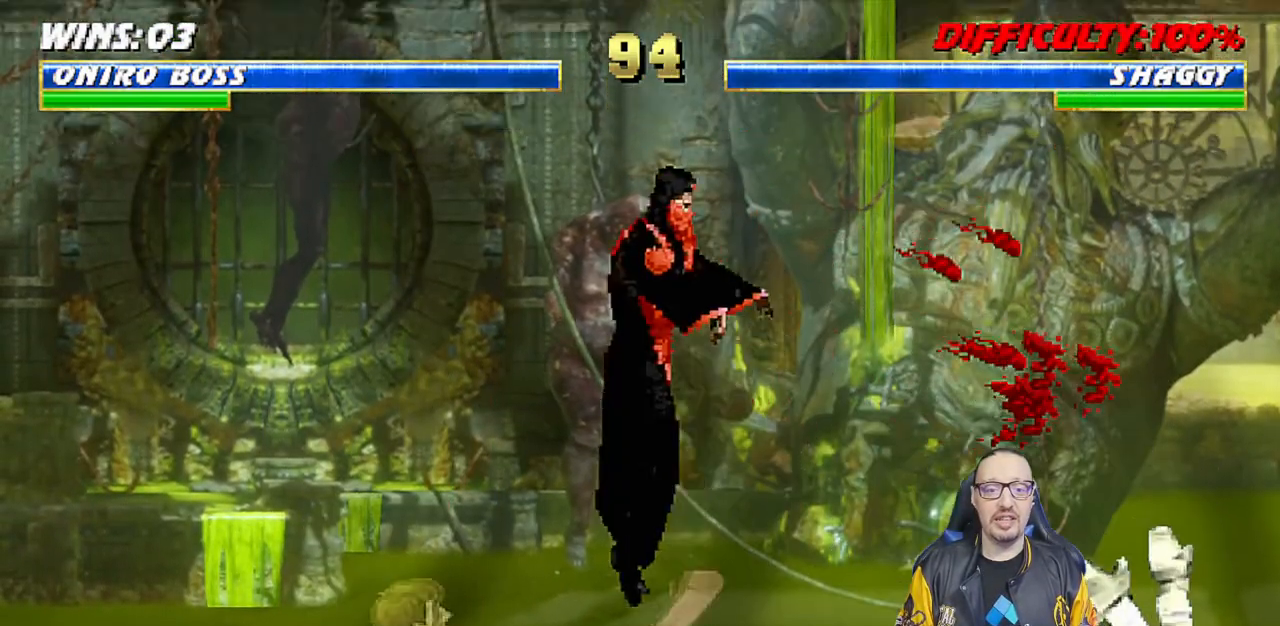
{"dt_ms": 500, "buttons": ["DPAD_DOWN"], "left_stick": "center", "right_stick": "center", "events": [[150, "TRIANGLE", "down"], [283, "DPAD_UP", "up"], [300, "DPAD_LEFT", "up"], [333, "L1", "up"], [350, "TRIANGLE", "up"], [483, "DPAD_DOWN", "down"]]}
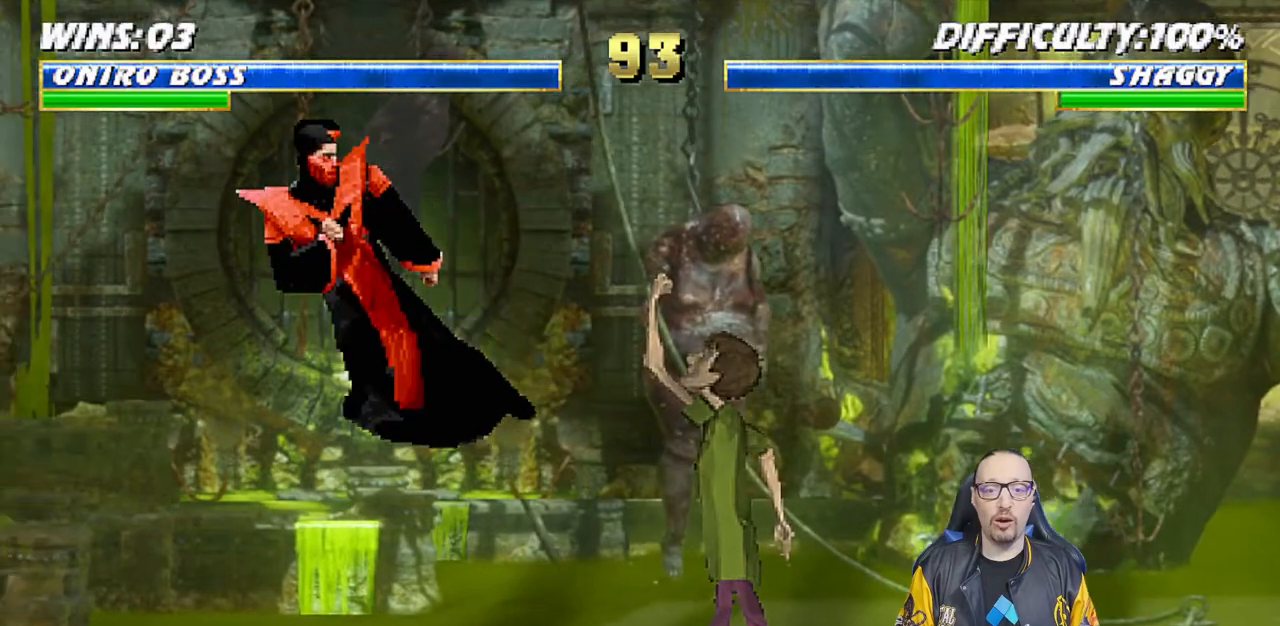
{"dt_ms": 500, "buttons": ["R1"], "left_stick": "center", "right_stick": "center", "events": [[33, "DPAD_RIGHT", "down"], [67, "DPAD_DOWN", "up"], [83, "CROSS", "down"], [167, "DPAD_RIGHT", "up"], [217, "CROSS", "up"], [333, "R1", "down"]]}
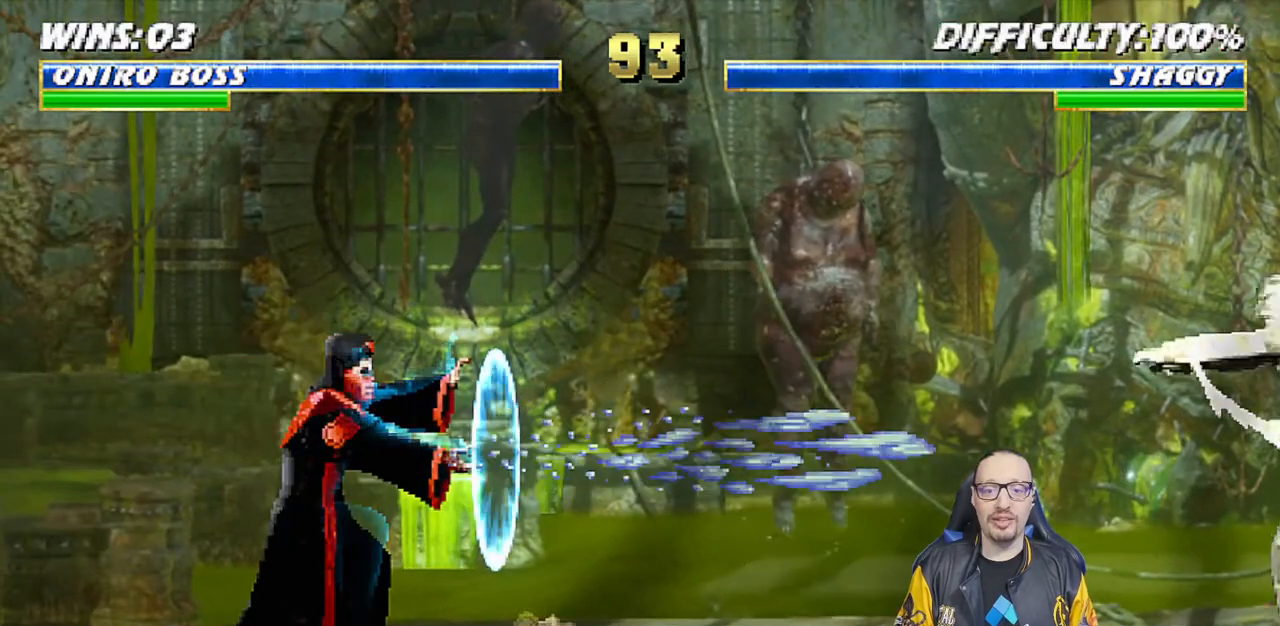
{"dt_ms": 500, "buttons": ["DPAD_LEFT"], "left_stick": "center", "right_stick": "center", "events": [[83, "R1", "up"], [450, "DPAD_LEFT", "down"]]}
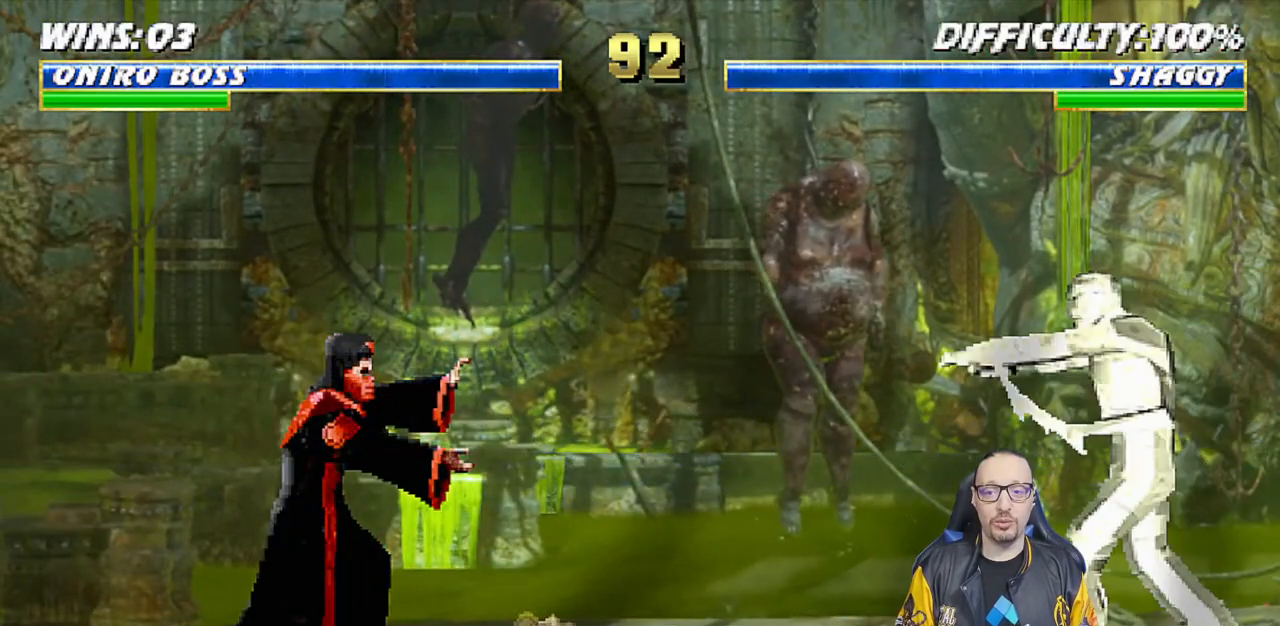
{"dt_ms": 1000, "buttons": [], "left_stick": "center", "right_stick": "center"}
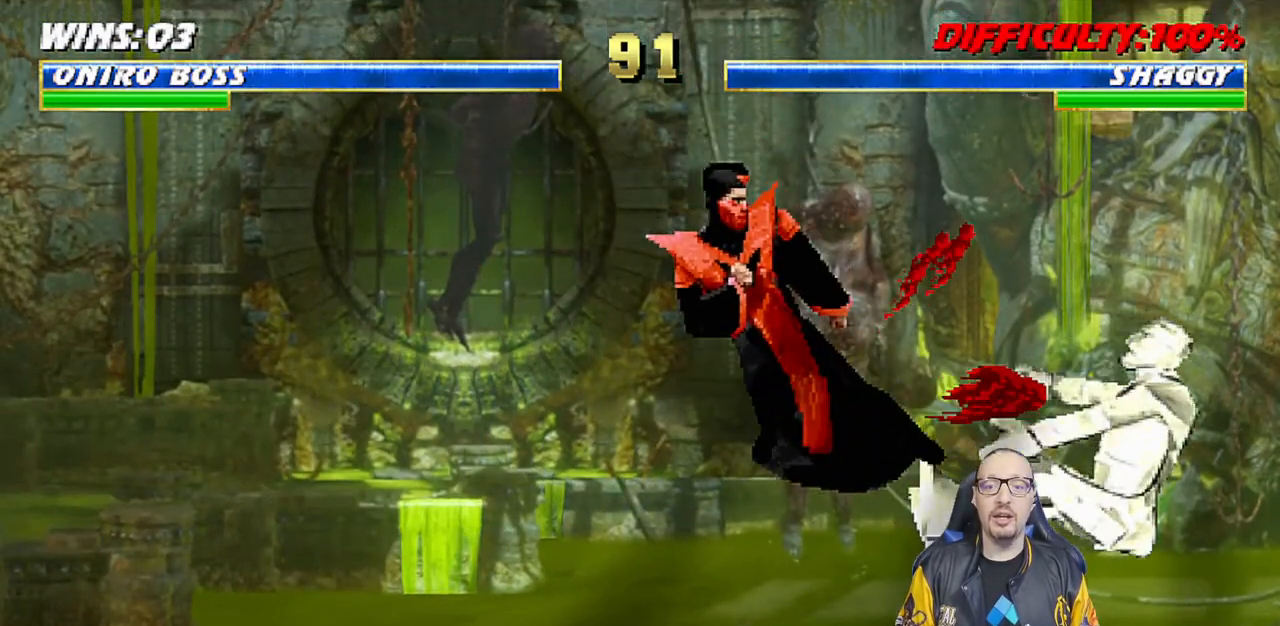
{"dt_ms": 500, "buttons": ["L1"], "left_stick": "center", "right_stick": "center", "events": [[50, "DPAD_LEFT", "down"], [50, "L1", "down"], [67, "DPAD_UP", "down"], [350, "TRIANGLE", "down"], [450, "DPAD_LEFT", "up"], [467, "DPAD_UP", "up"], [483, "TRIANGLE", "up"]]}
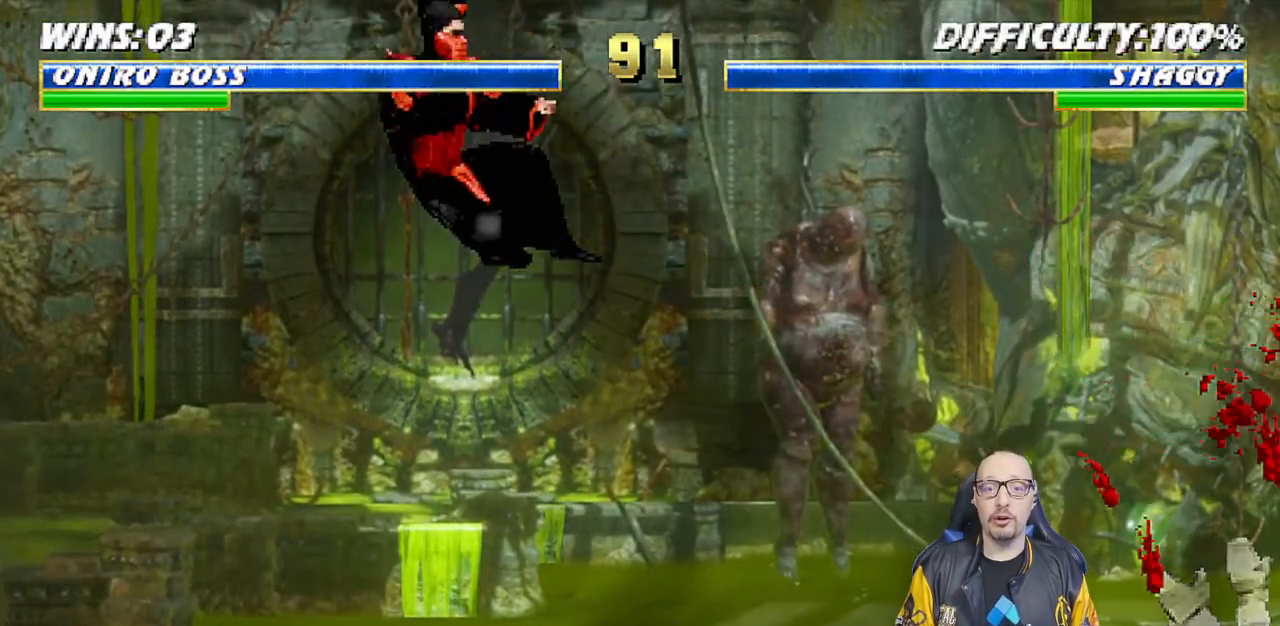
{"dt_ms": 500, "buttons": ["R1"], "left_stick": "center", "right_stick": "center", "events": [[33, "L1", "up"], [33, "TRIANGLE", "down"], [133, "DPAD_DOWN", "down"], [167, "TRIANGLE", "up"], [217, "DPAD_RIGHT", "down"], [233, "DPAD_DOWN", "up"], [283, "CROSS", "down"], [333, "DPAD_RIGHT", "up"], [383, "CROSS", "up"], [450, "R1", "down"]]}
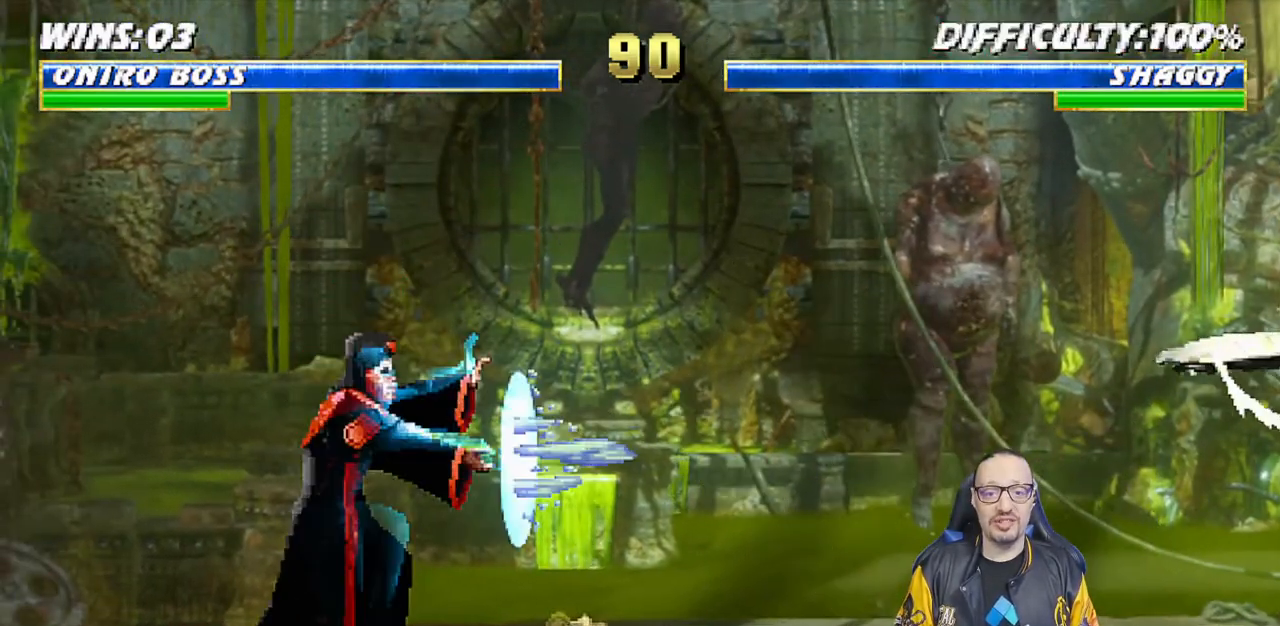
{"dt_ms": 500, "buttons": [], "left_stick": "center", "right_stick": "center", "events": [[167, "R1", "up"]]}
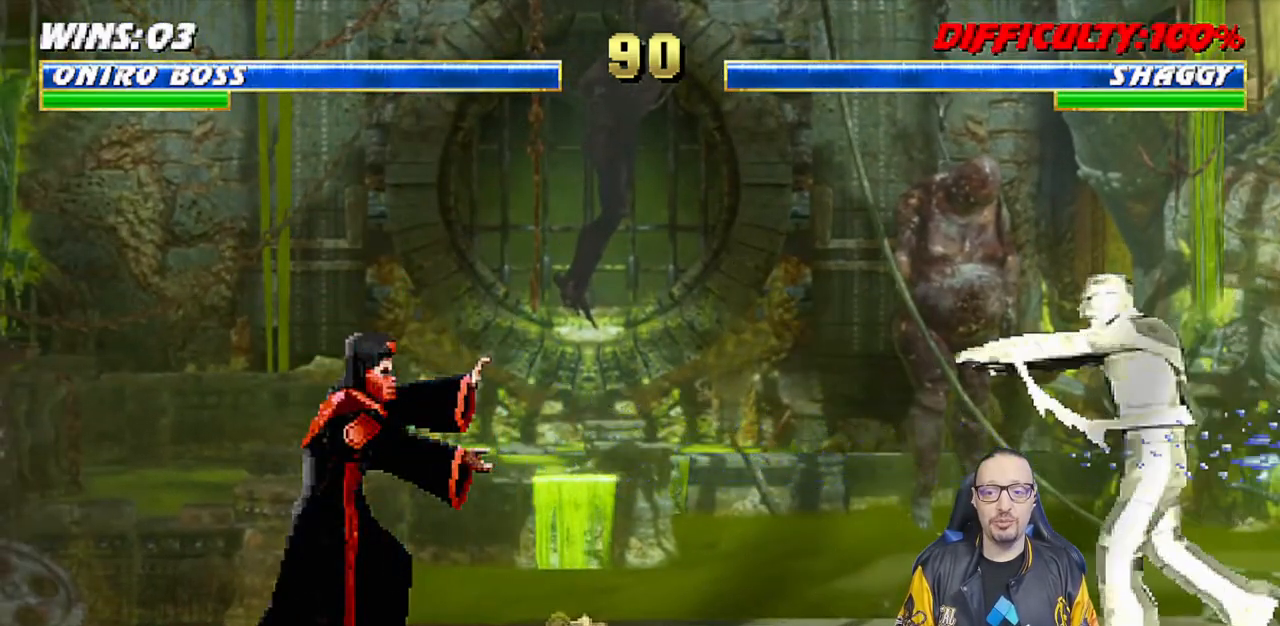
{"dt_ms": 500, "buttons": ["L1", "DPAD_UP", "DPAD_RIGHT"], "left_stick": "center", "right_stick": "center", "events": [[150, "DPAD_RIGHT", "down"], [150, "DPAD_UP", "down"], [150, "L1", "down"]]}
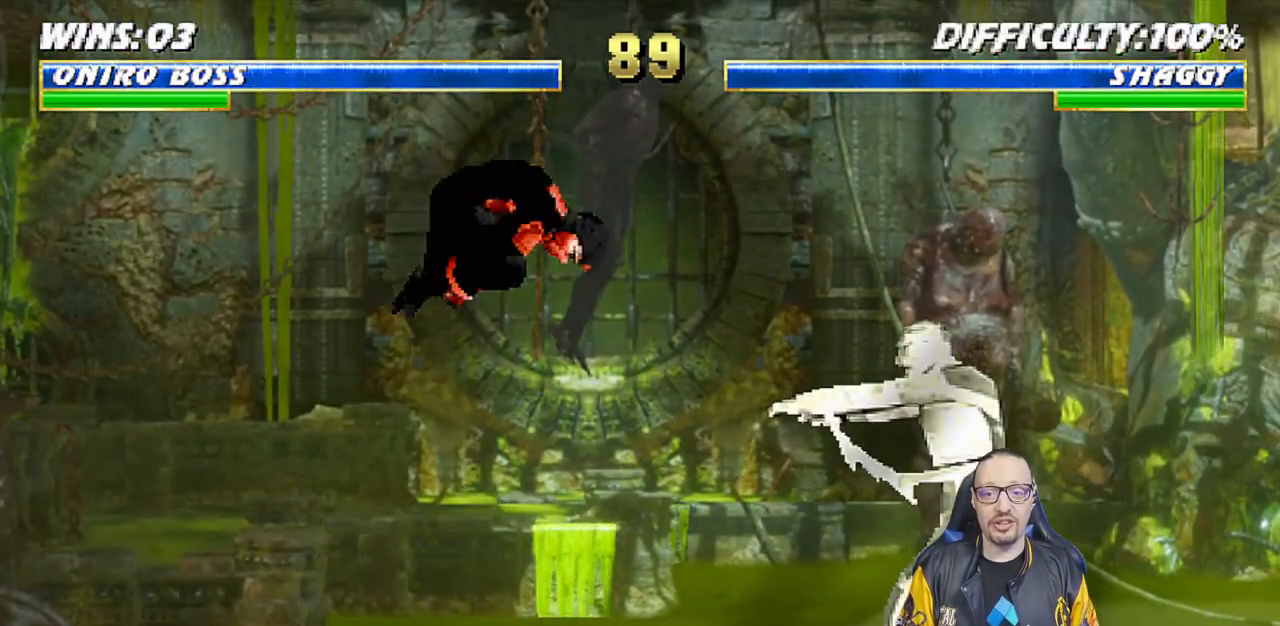
{"dt_ms": 500, "buttons": [], "left_stick": "center", "right_stick": "center", "events": [[100, "DPAD_RIGHT", "up"], [100, "DPAD_UP", "up"], [117, "TRIANGLE", "down"], [150, "DPAD_LEFT", "down"], [217, "TRIANGLE", "up"], [267, "TRIANGLE", "down"], [300, "DPAD_LEFT", "up"], [300, "L1", "up"], [450, "TRIANGLE", "up"]]}
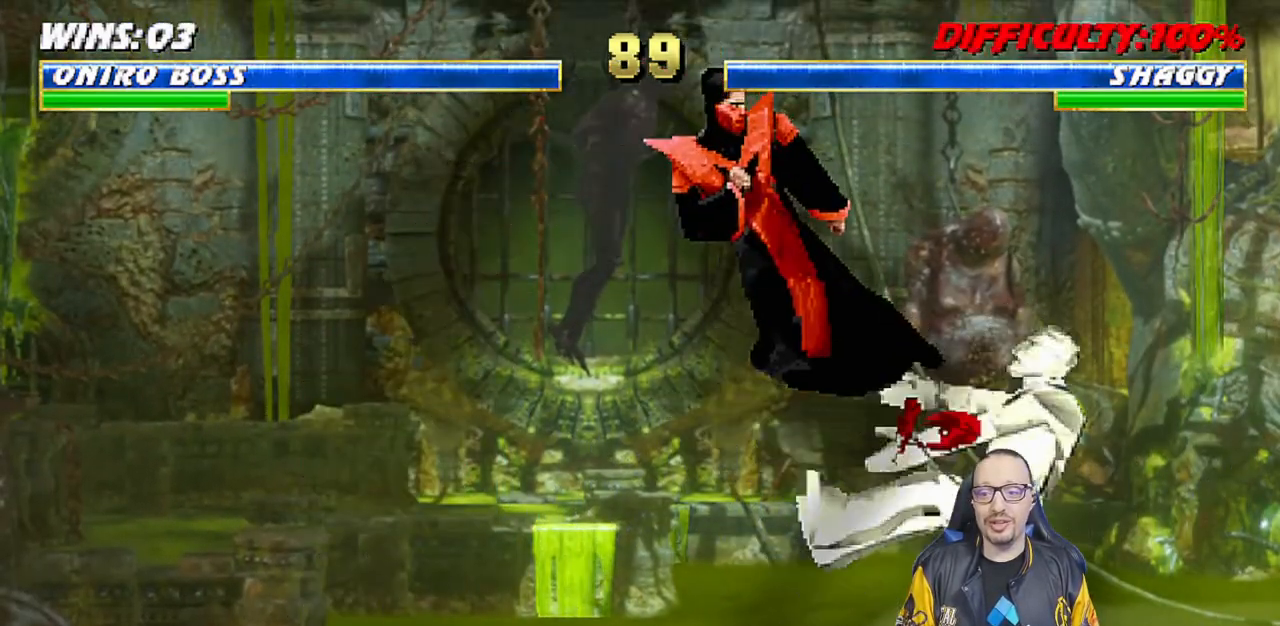
{"dt_ms": 500, "buttons": ["L1", "DPAD_UP", "DPAD_LEFT"], "left_stick": "center", "right_stick": "center", "events": [[233, "DPAD_LEFT", "down"], [233, "L1", "down"], [250, "DPAD_UP", "down"]]}
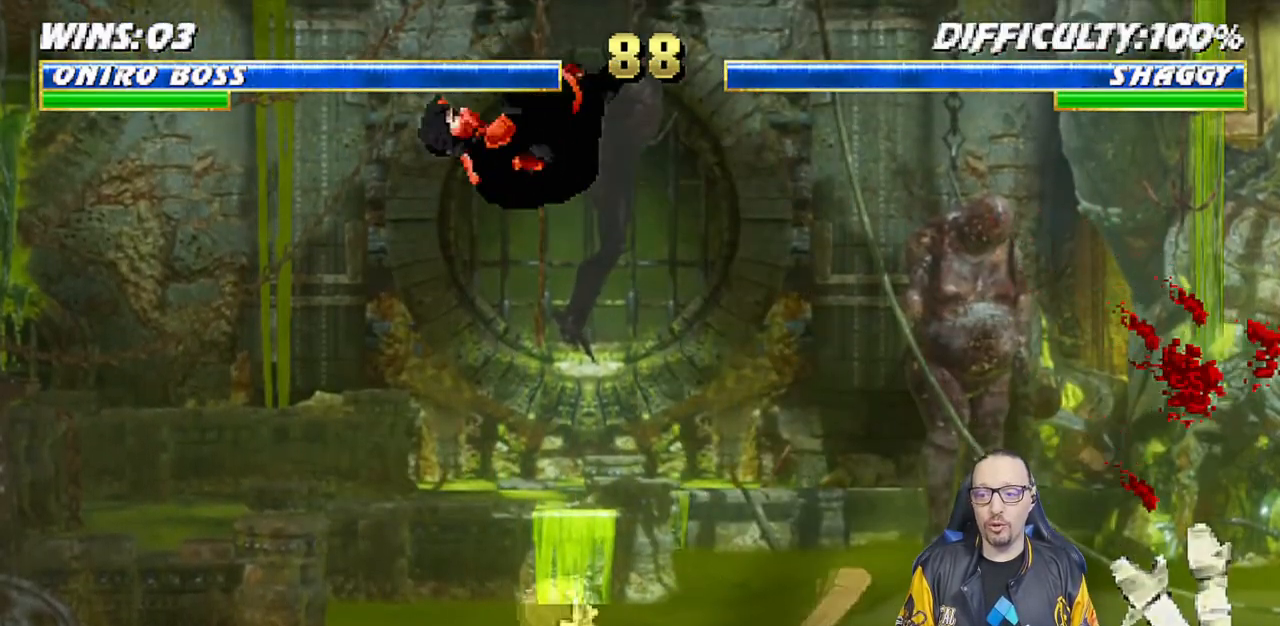
{"dt_ms": 500, "buttons": ["CROSS", "DPAD_RIGHT"], "left_stick": "center", "right_stick": "center"}
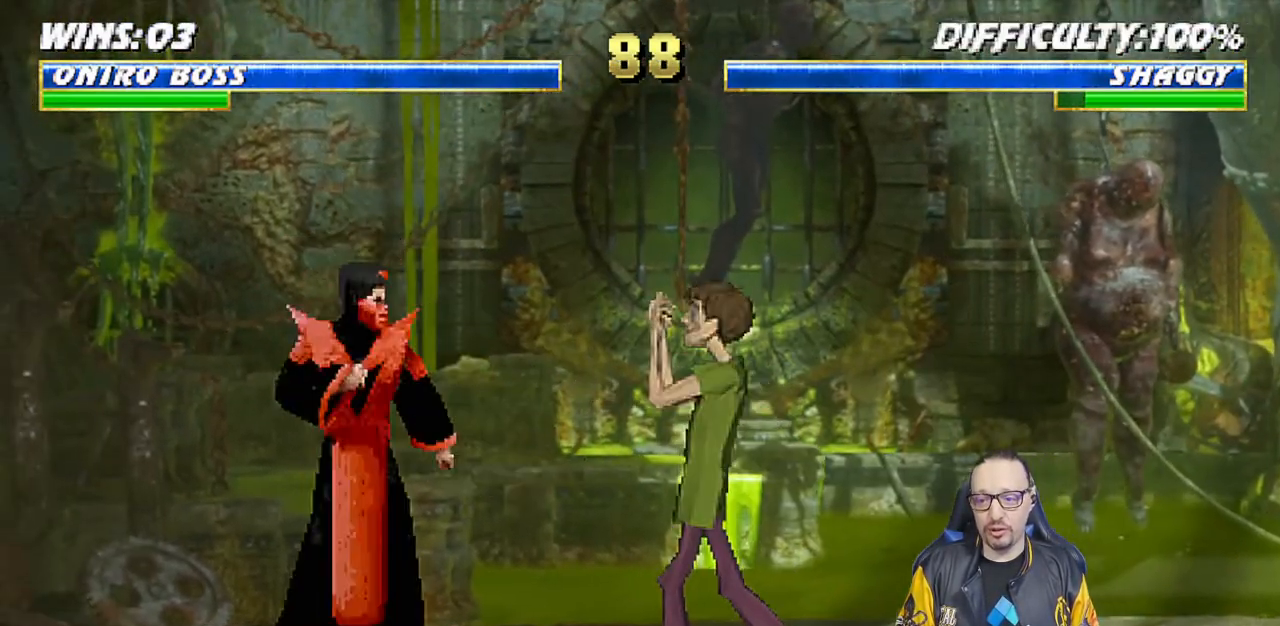
{"dt_ms": 500, "buttons": [], "left_stick": "center", "right_stick": "center", "events": [[50, "DPAD_RIGHT", "up"], [100, "CROSS", "up"], [133, "R1", "down"], [333, "R1", "up"]]}
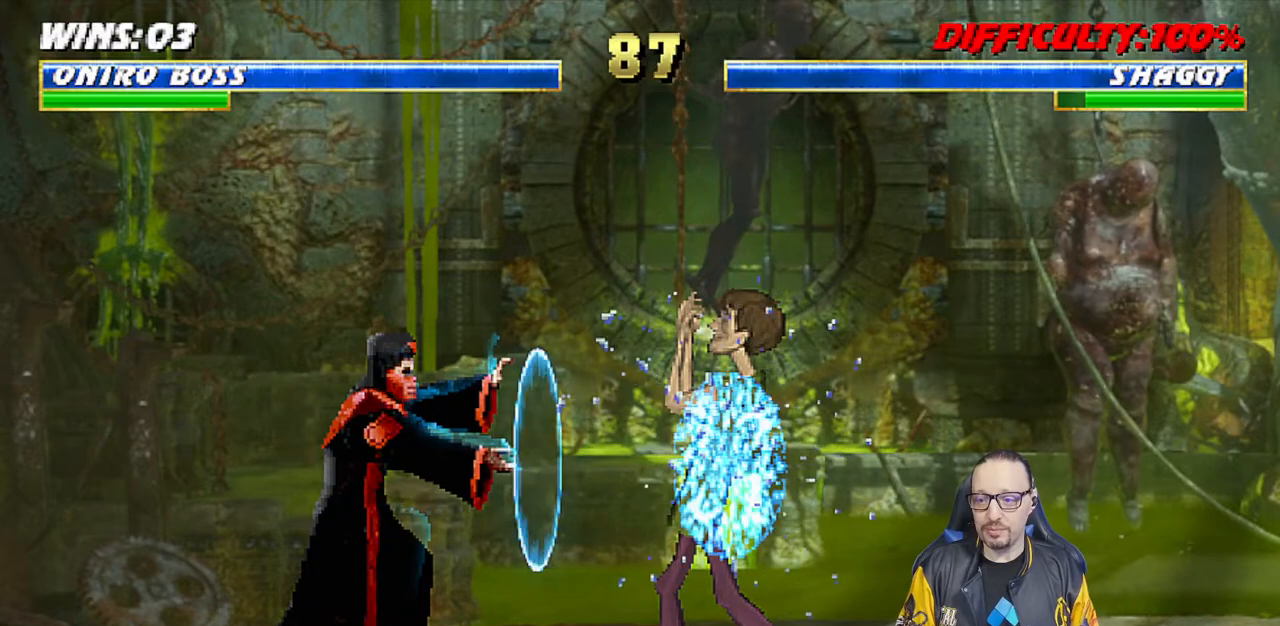
{"dt_ms": 500, "buttons": ["L1", "DPAD_UP", "DPAD_LEFT"], "left_stick": "center", "right_stick": "center", "events": [[417, "DPAD_LEFT", "down"], [417, "L1", "down"], [433, "DPAD_UP", "down"]]}